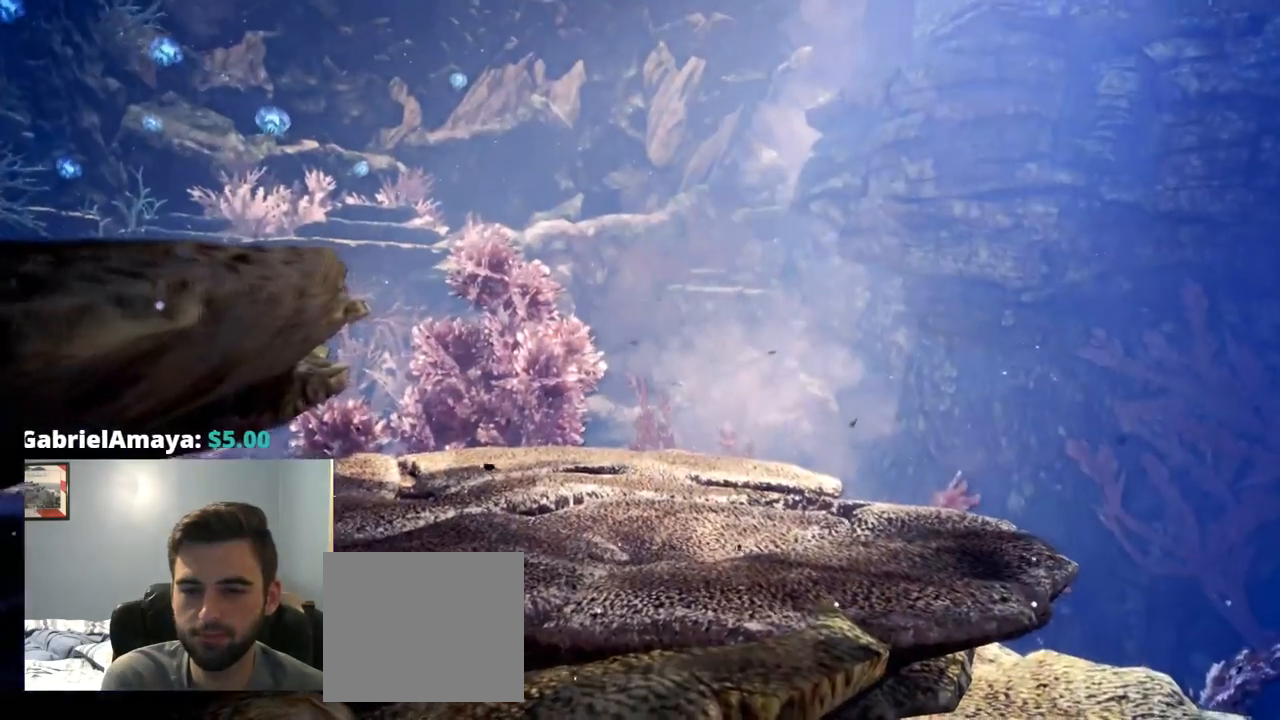
Gameplay with a controller (PlayStation layout); each line is a JSON object with the inputs held at the frame after it. "events" lists button and stick changes between this image and that frame as [ms after this image, input, new state], when the widget could be followed in between. Not read: L3.
{"buttons": ["L2"], "left_stick": "center", "right_stick": "center", "events": [[134, "CROSS", "down"], [267, "CROSS", "up"], [484, "L2", "down"]]}
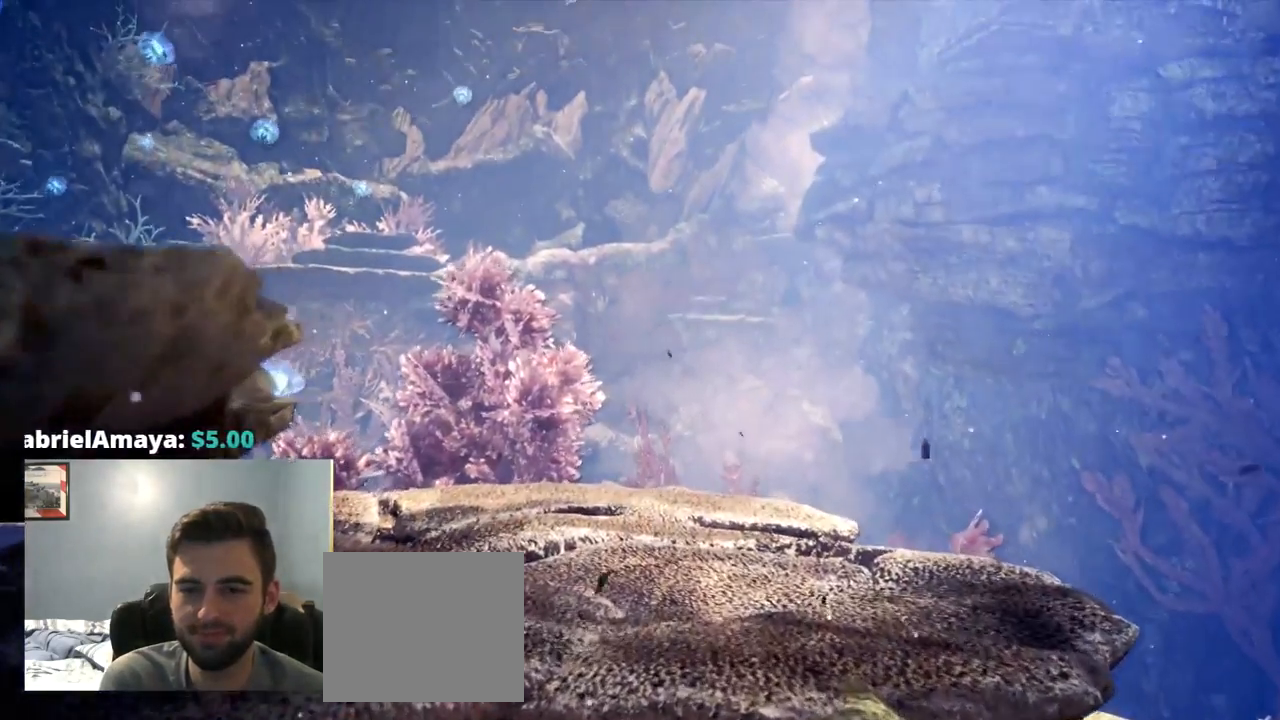
{"buttons": [], "left_stick": "center", "right_stick": "center", "events": [[67, "L2", "up"]]}
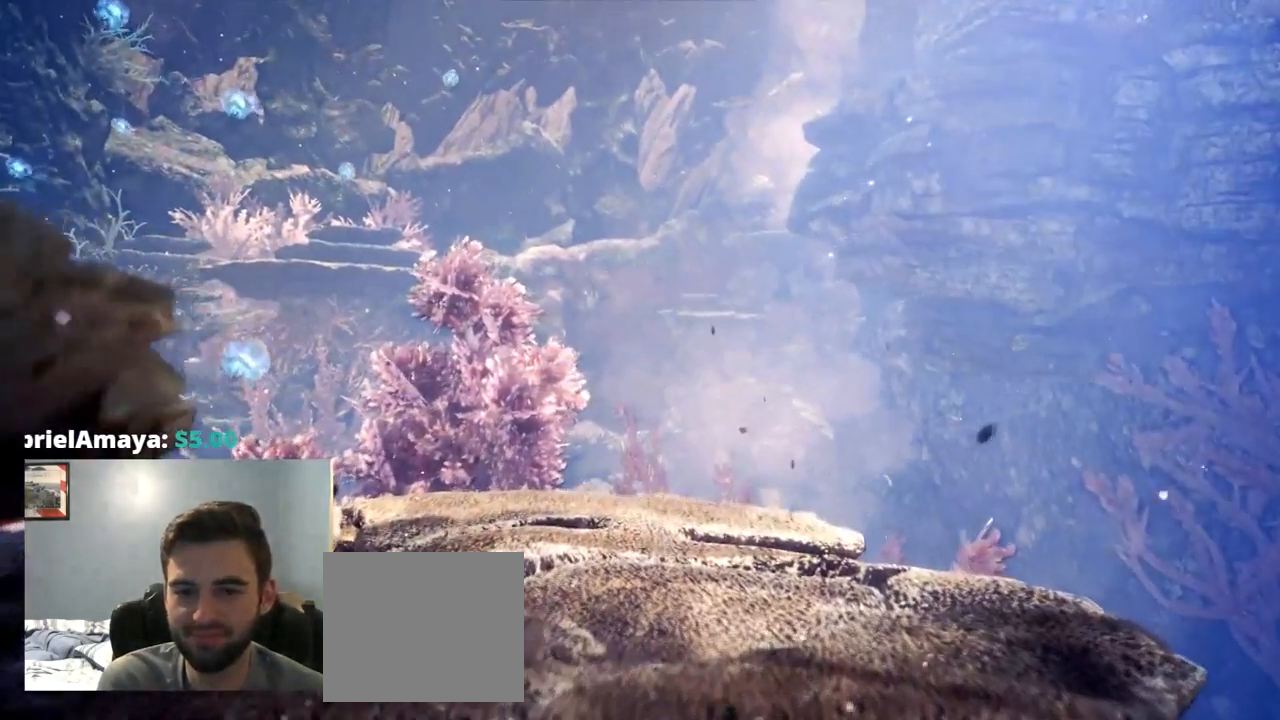
{"buttons": [], "left_stick": "center", "right_stick": "center", "events": [[84, "R1", "down"], [134, "R1", "up"]]}
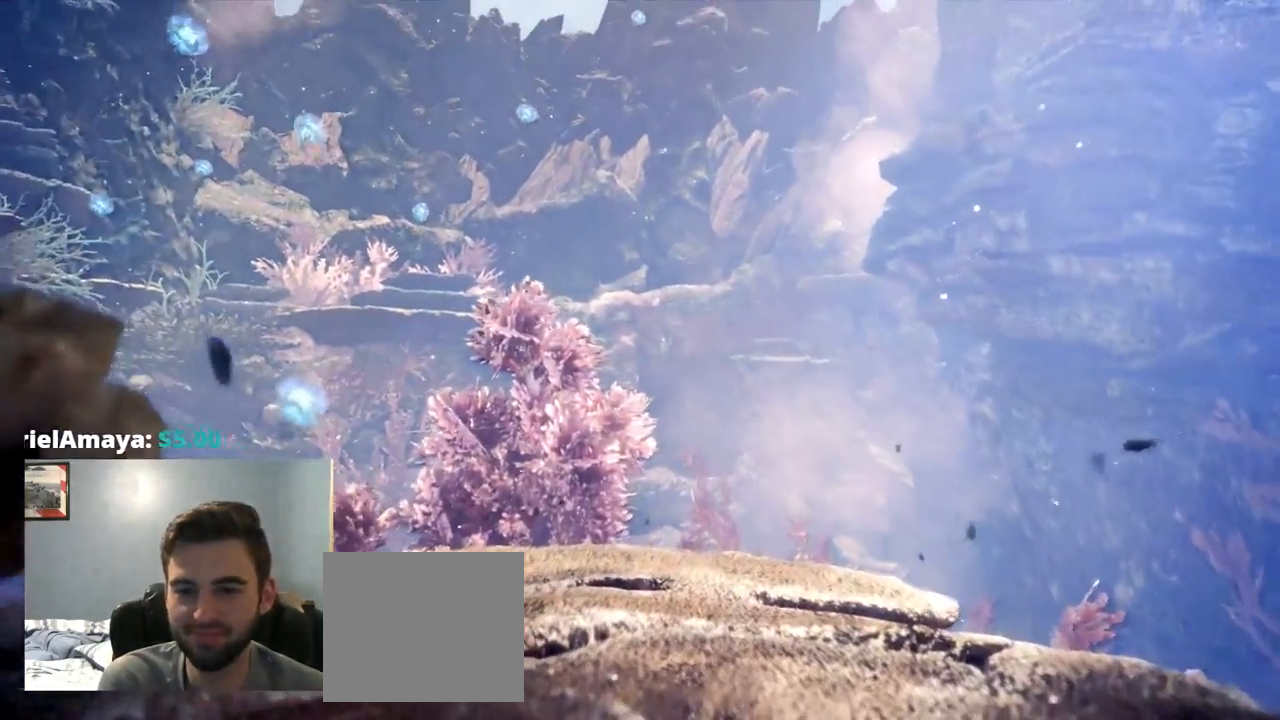
{"buttons": [], "left_stick": "center", "right_stick": "center", "events": [[100, "CROSS", "down"], [167, "CROSS", "up"]]}
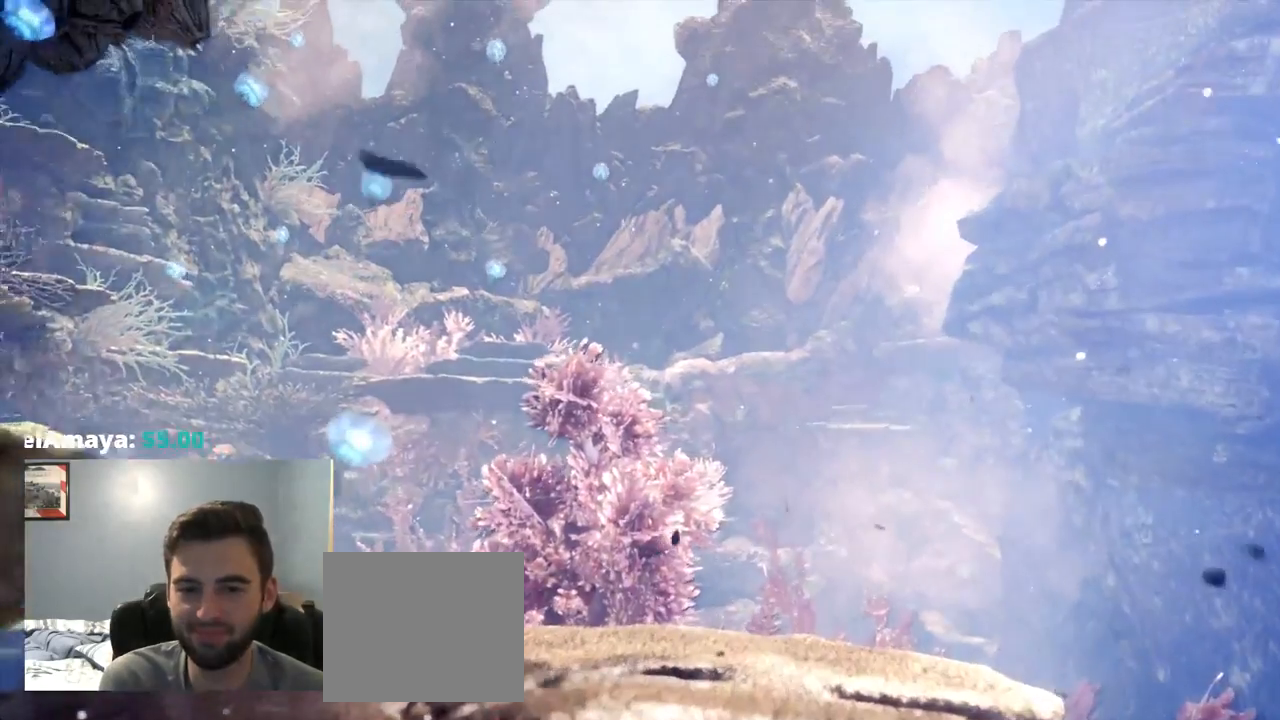
{"buttons": [], "left_stick": "center", "right_stick": "center", "events": []}
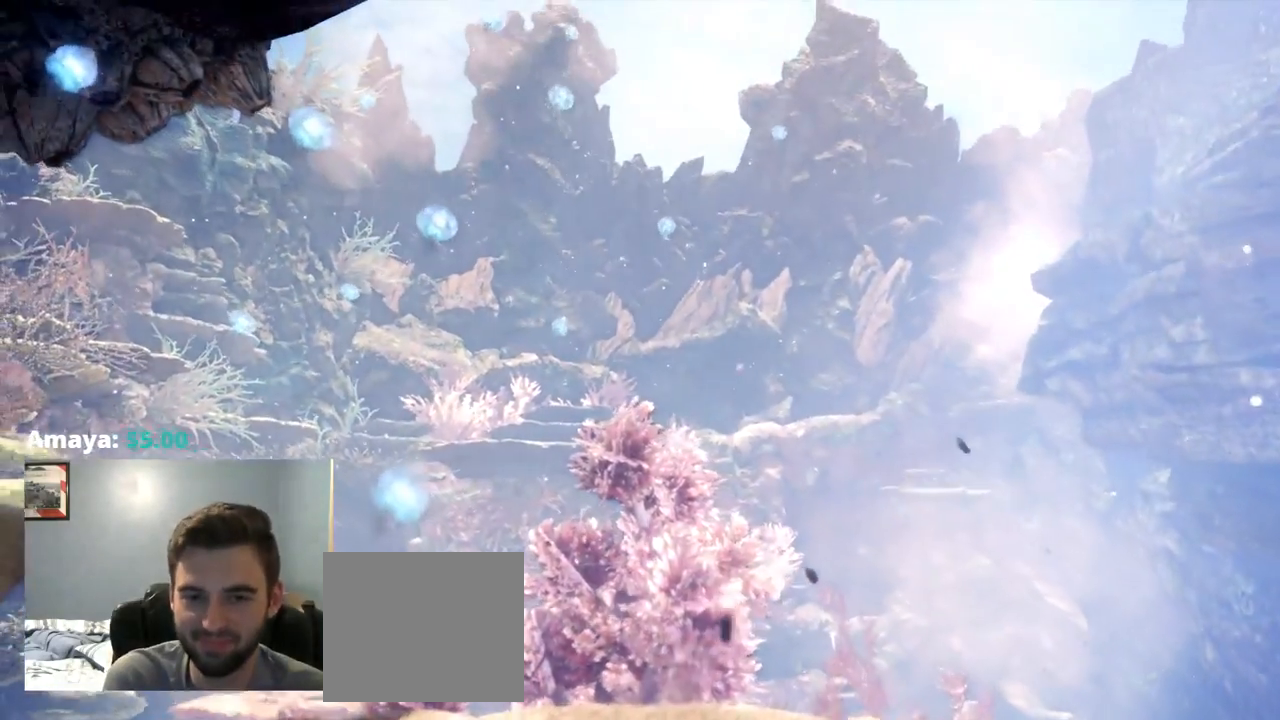
{"buttons": [], "left_stick": "center", "right_stick": "center", "events": []}
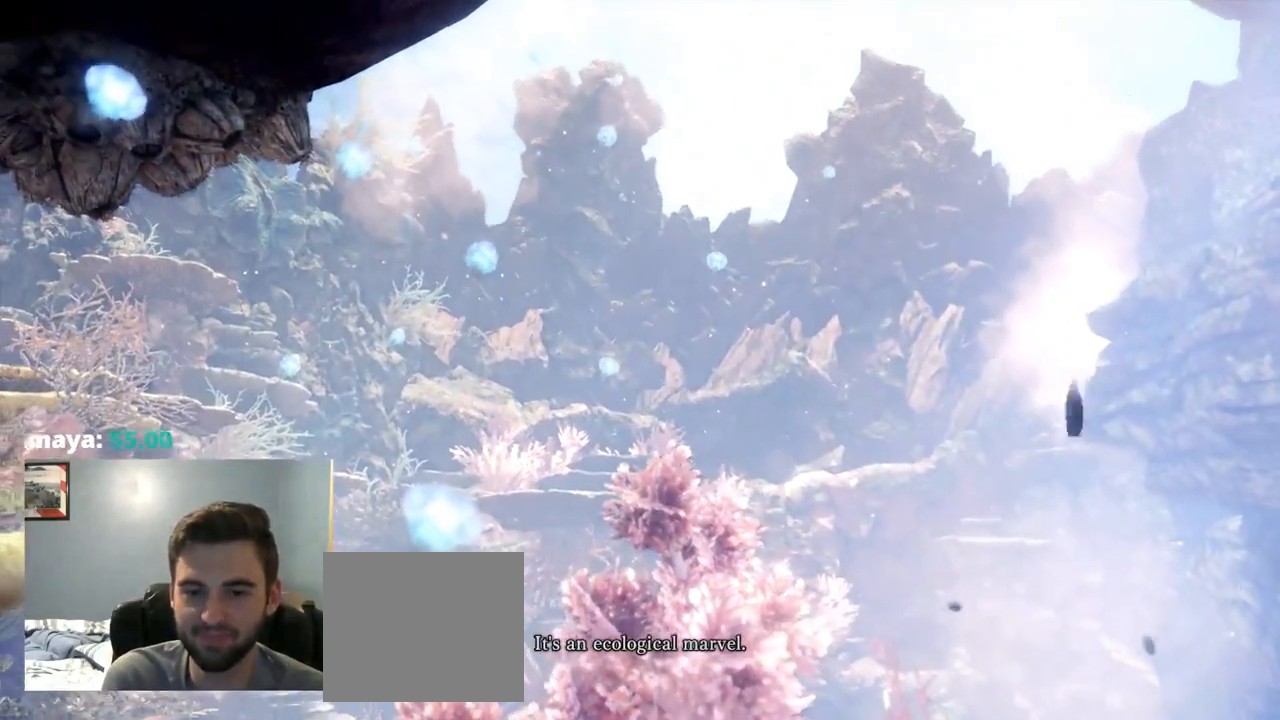
{"buttons": ["L2"], "left_stick": "center", "right_stick": "center", "events": [[200, "L2", "down"], [284, "L2", "up"], [484, "L2", "down"]]}
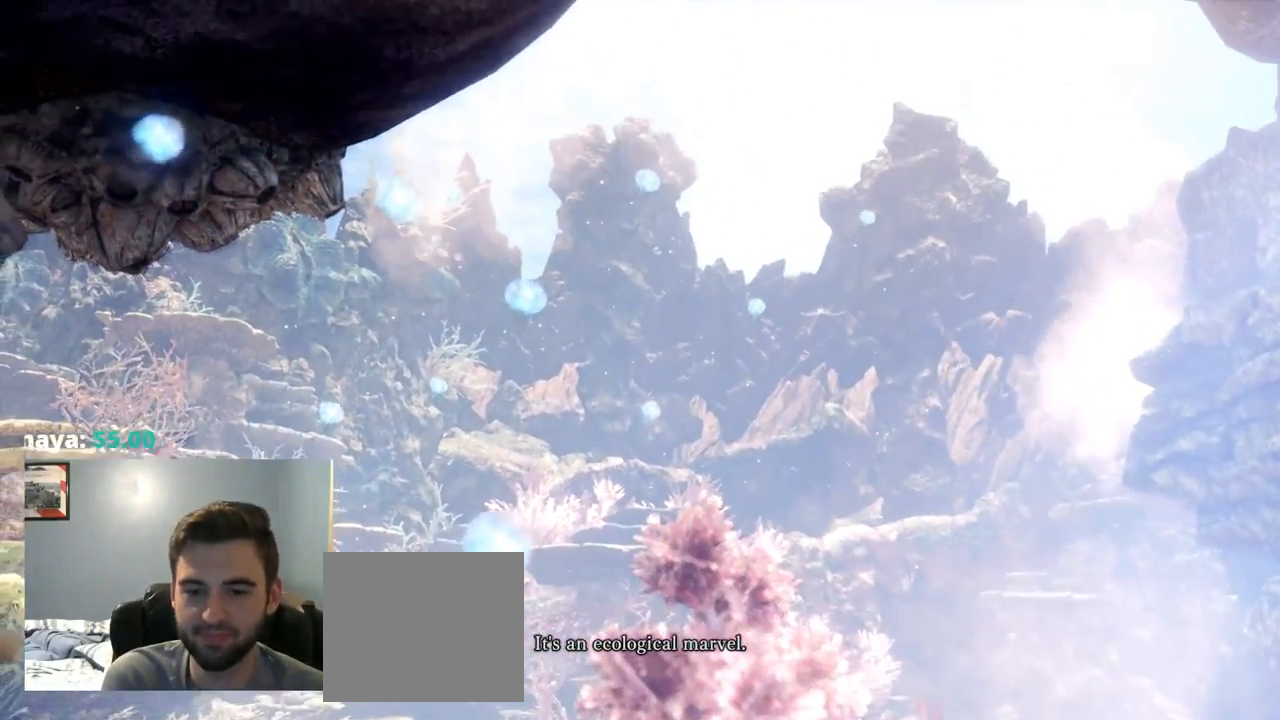
{"buttons": [], "left_stick": "center", "right_stick": "center", "events": [[134, "L2", "up"]]}
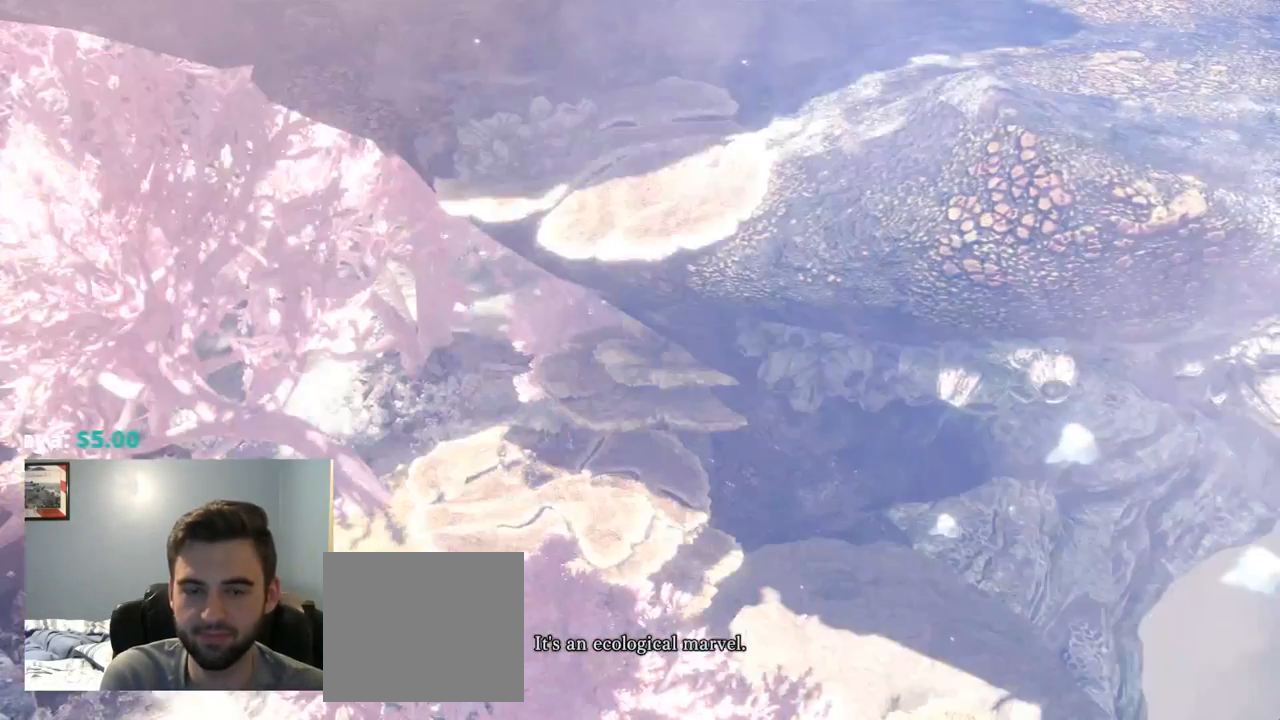
{"buttons": [], "left_stick": "center", "right_stick": "center", "events": []}
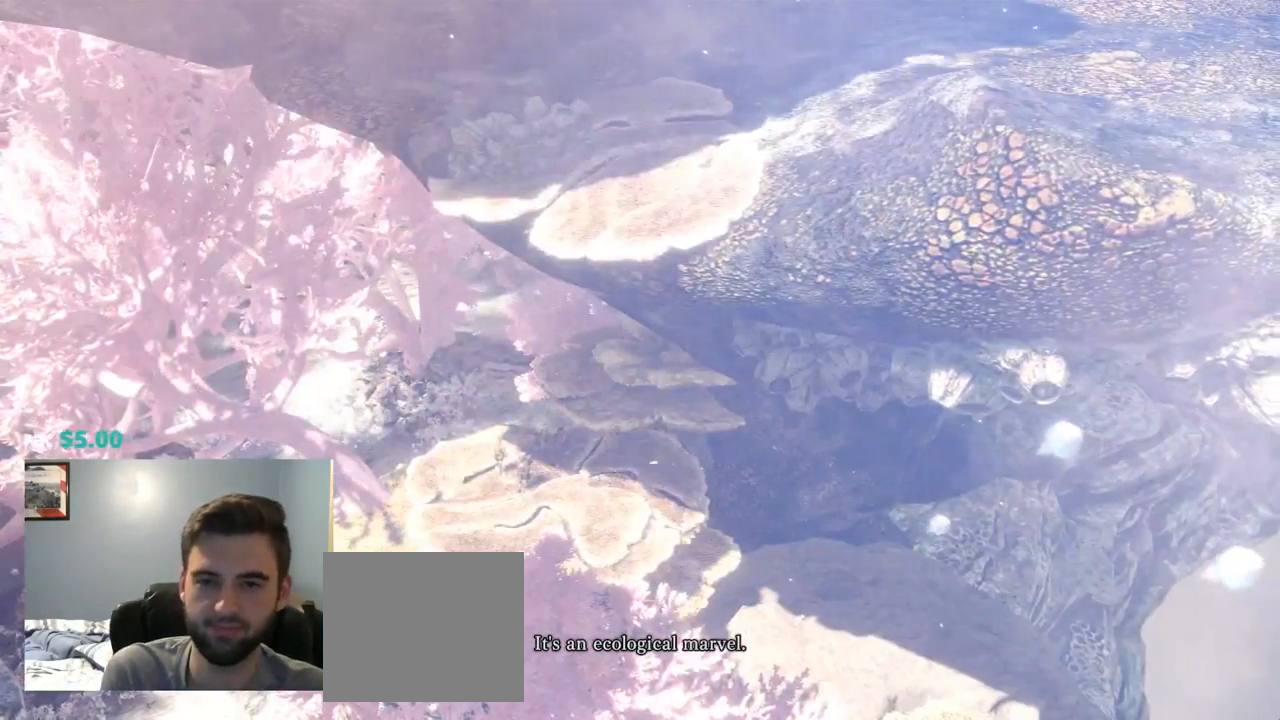
{"buttons": [], "left_stick": "center", "right_stick": "center", "events": []}
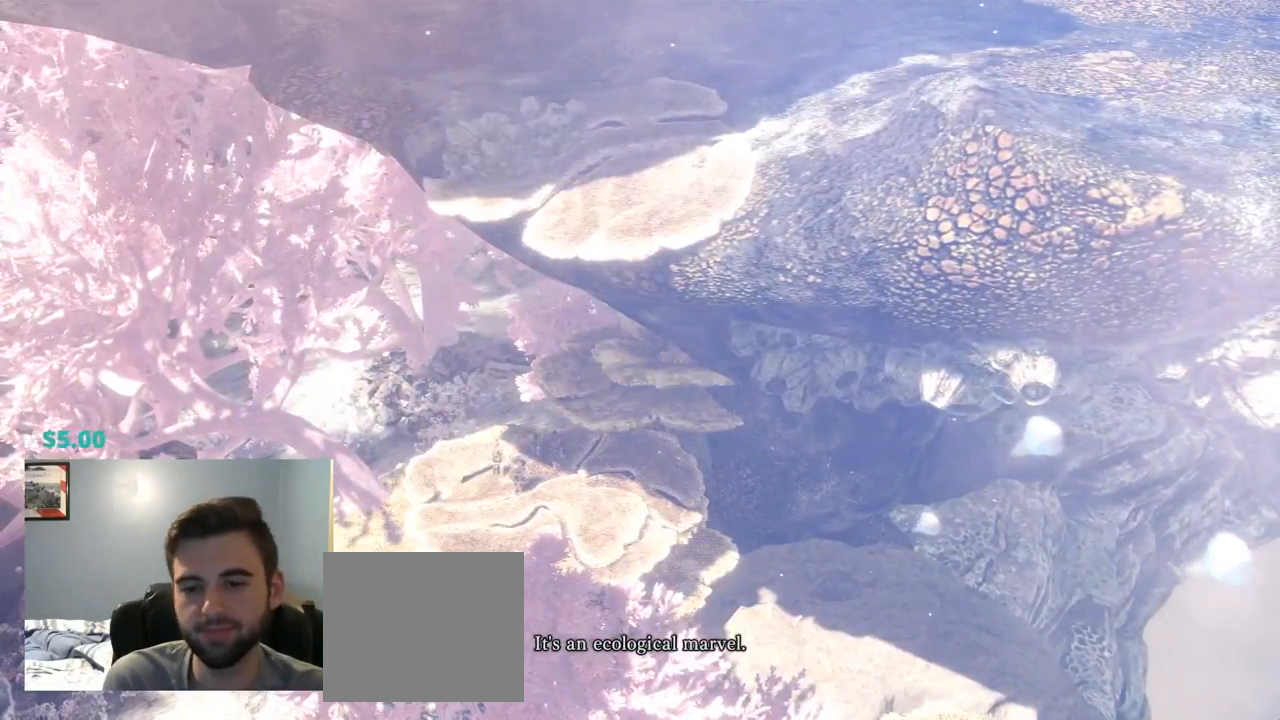
{"buttons": [], "left_stick": "center", "right_stick": "center", "events": []}
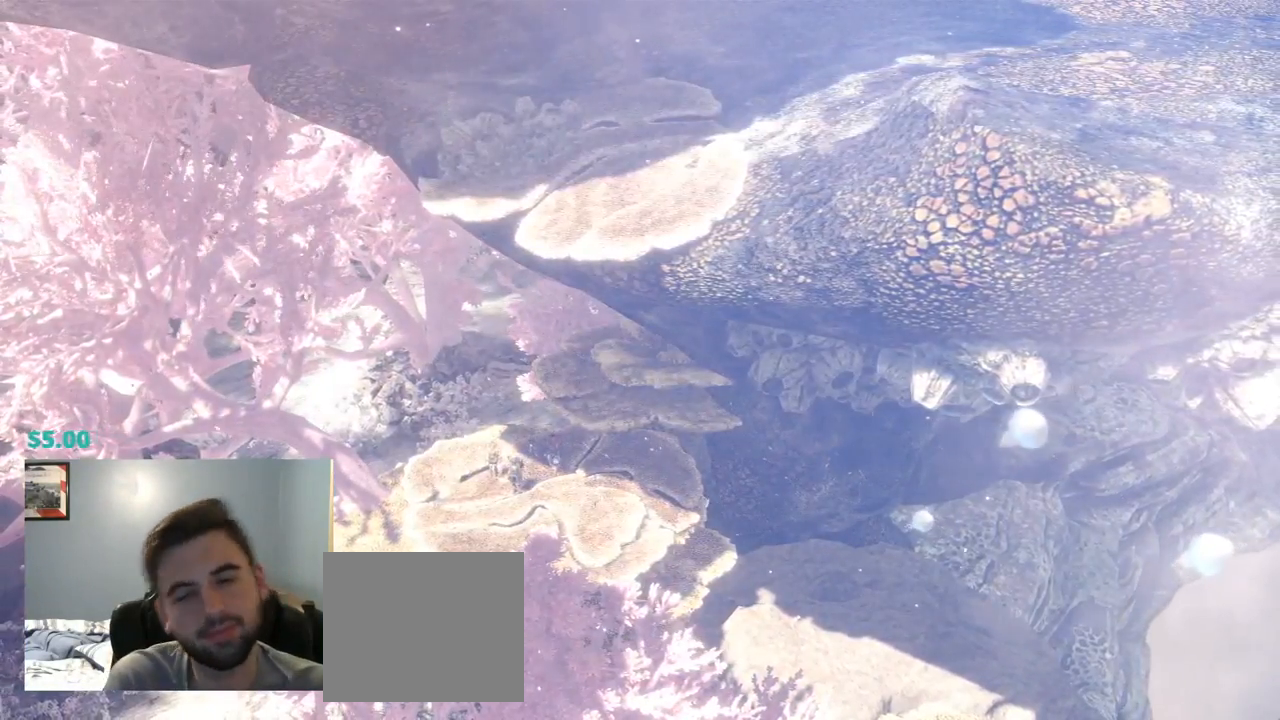
{"buttons": [], "left_stick": "center", "right_stick": "center", "events": []}
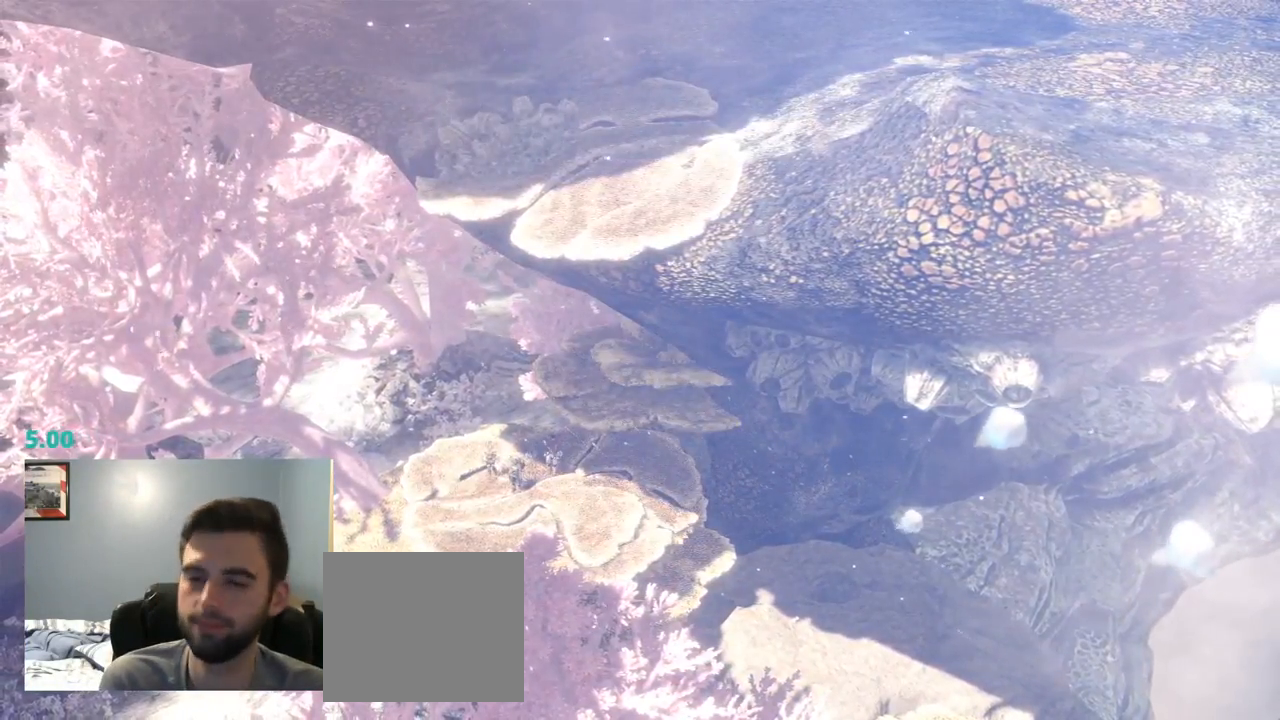
{"buttons": [], "left_stick": "center", "right_stick": "center", "events": []}
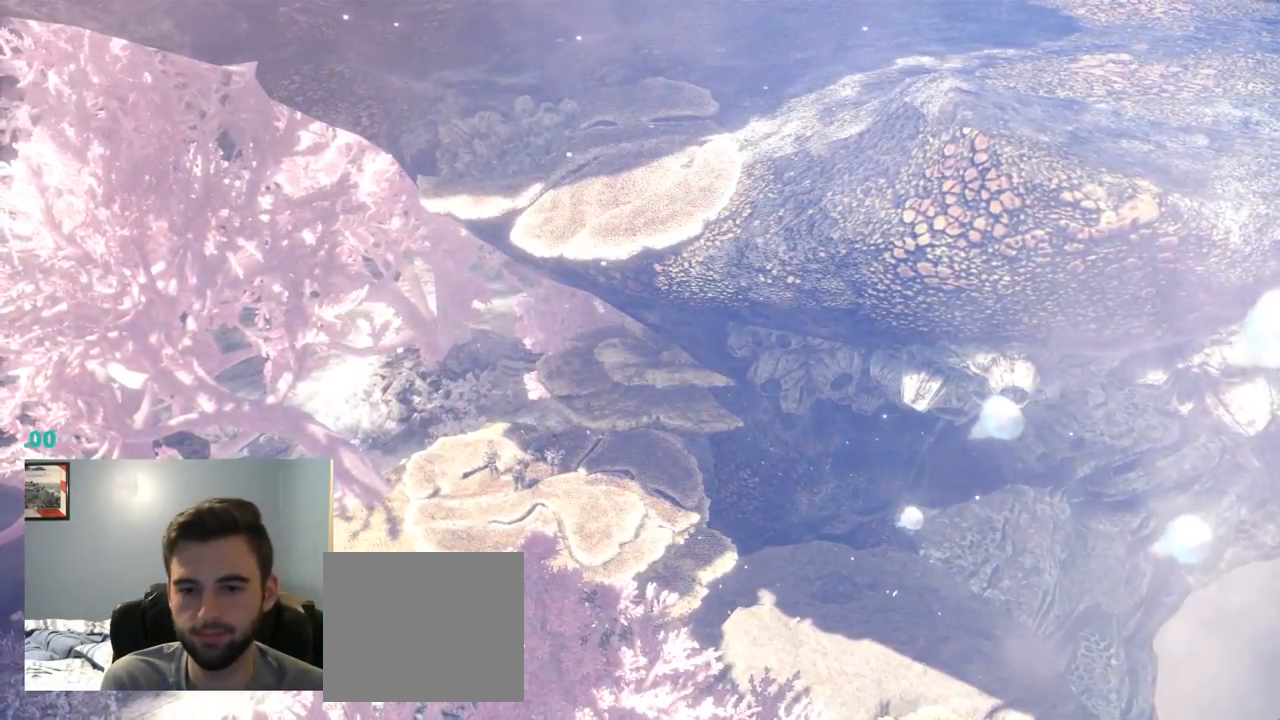
{"buttons": [], "left_stick": "center", "right_stick": "center", "events": []}
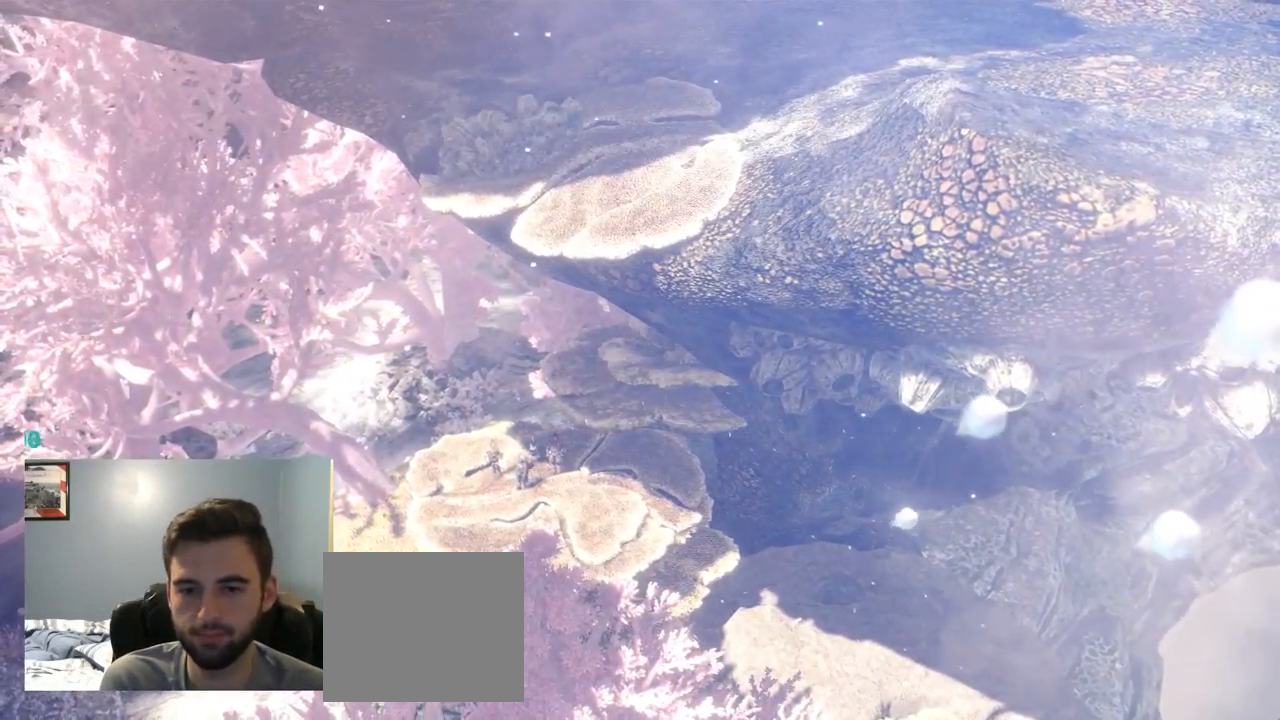
{"buttons": [], "left_stick": "center", "right_stick": "center", "events": []}
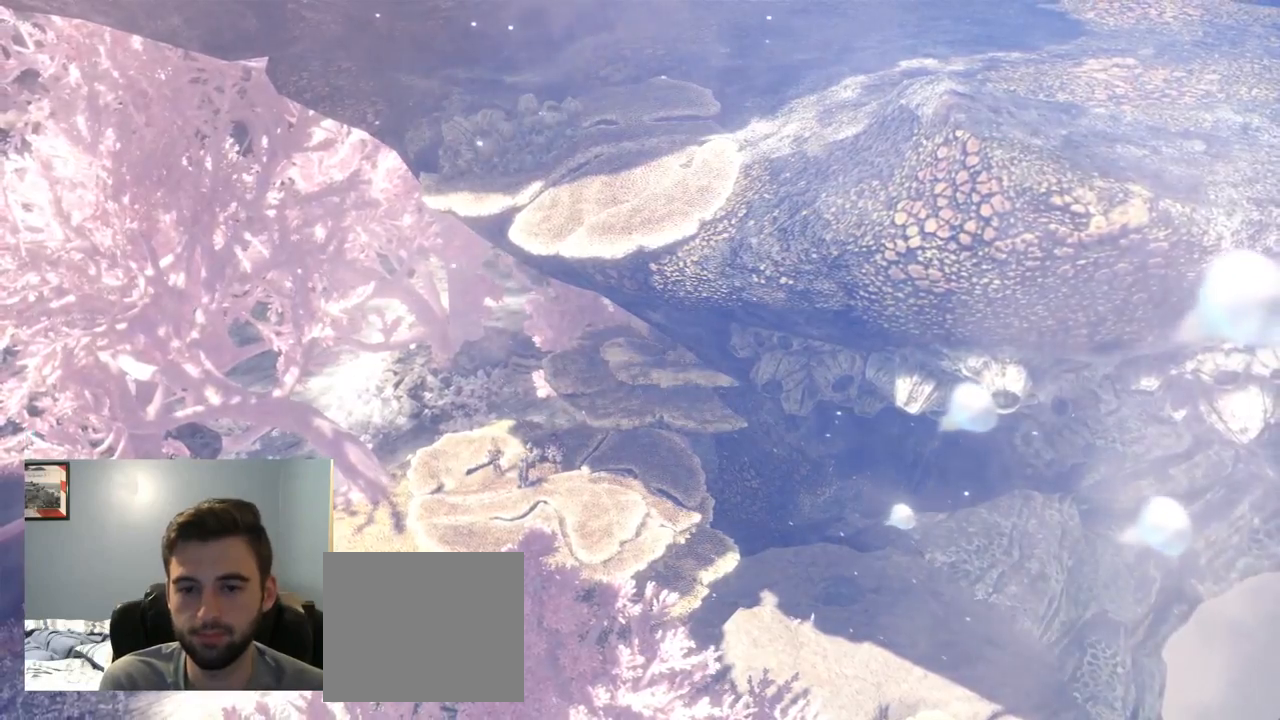
{"buttons": [], "left_stick": "center", "right_stick": "center", "events": [[284, "R1", "down"], [434, "R1", "up"]]}